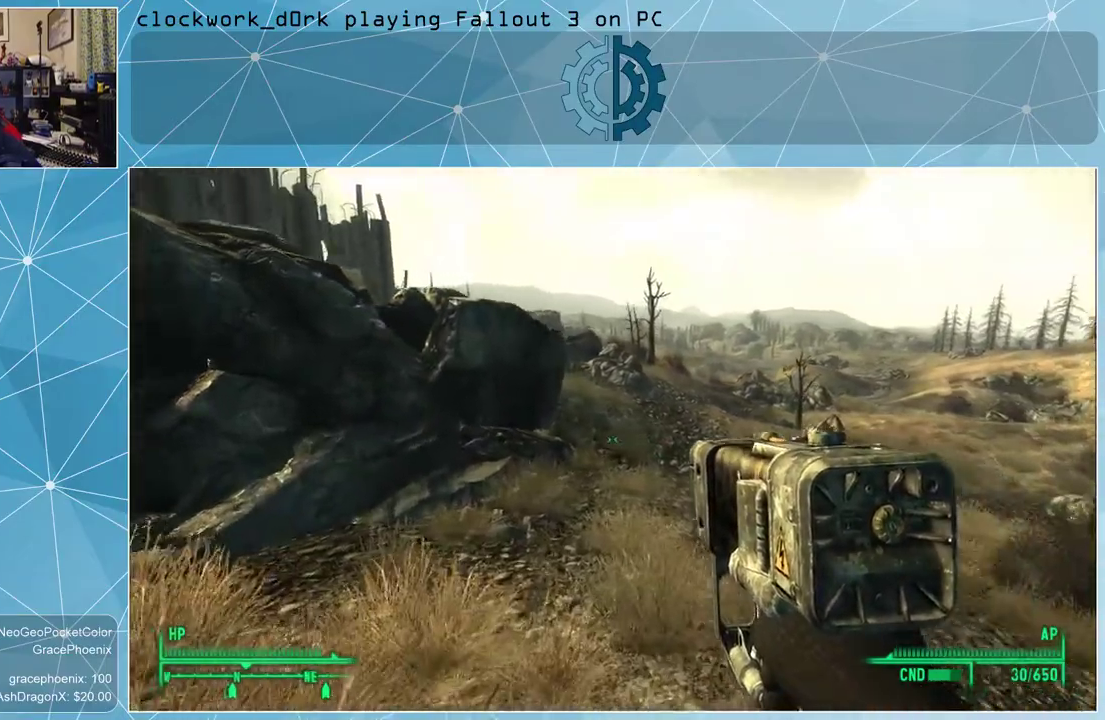
Gameplay with keyboard and mouse; each line is a JSON object with the keys and mouse buttons held at the frame after it. "events" lists presses ("down") and releases ("up") of "1", "2", "3", "4", "5", "a", "alt", "c", "ctrl", "d", "e", "f", "q", "r", "s", "shift", "space", "tab", "v", "w", "x", "z", "mouse_left", "mouse_wheel" and "mouse_right" between this image and that frame as [ms after this image, input, new state], when the widget could be followed in between. "mouse_left", "mouse_wheel", "mouse_right" = the "left", "wheel", "right" buttons of the "mouse" list. No other keys are recorded. "wheel" means that the mouse wheel is clicked or scrolled. Not read: mouse_move.
{"keys": ["d", "w"], "mouse": [], "events": [[66, "d", "down"]]}
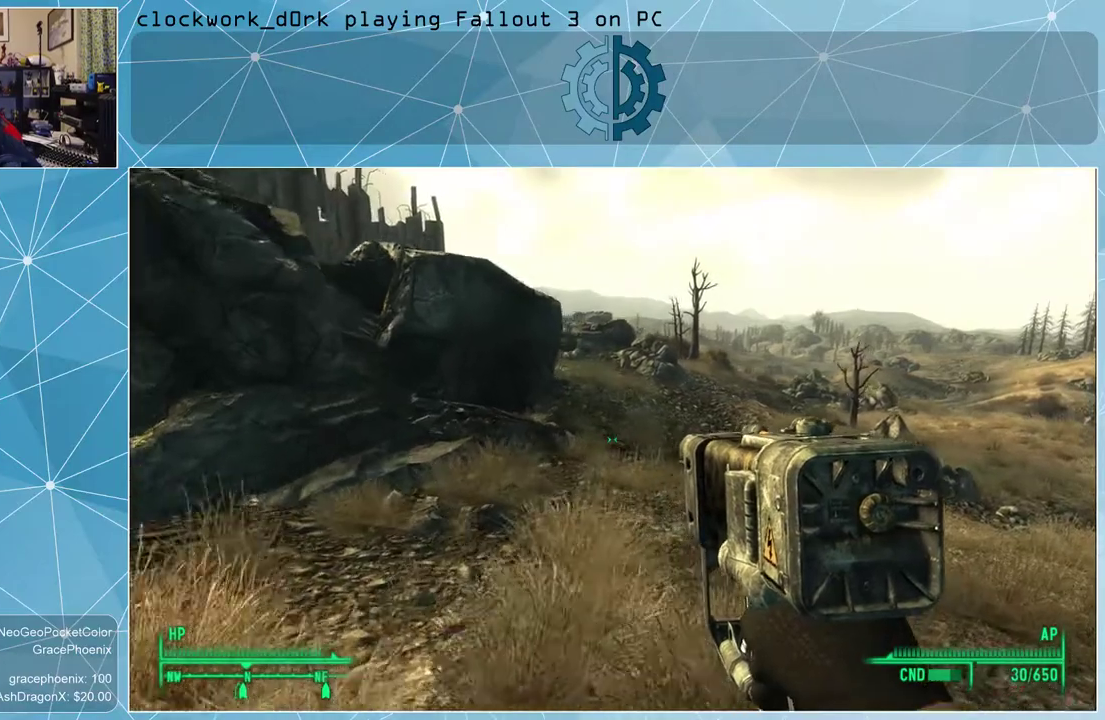
{"keys": ["w"], "mouse": [], "events": [[300, "d", "up"]]}
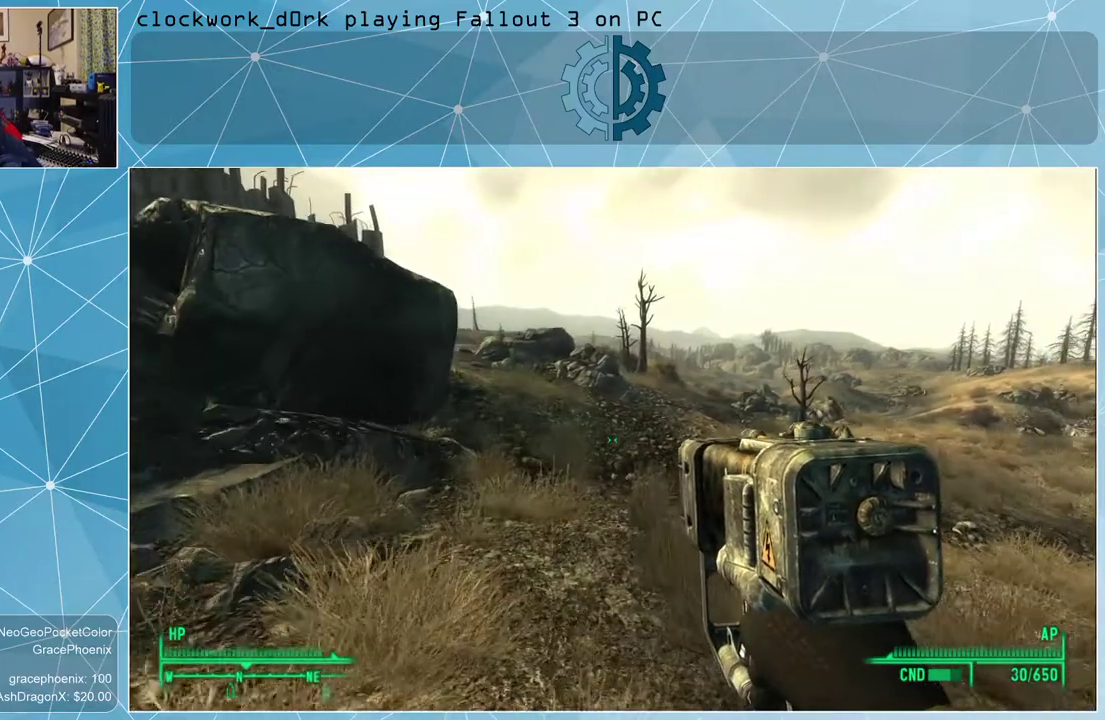
{"keys": ["w"], "mouse": [], "events": []}
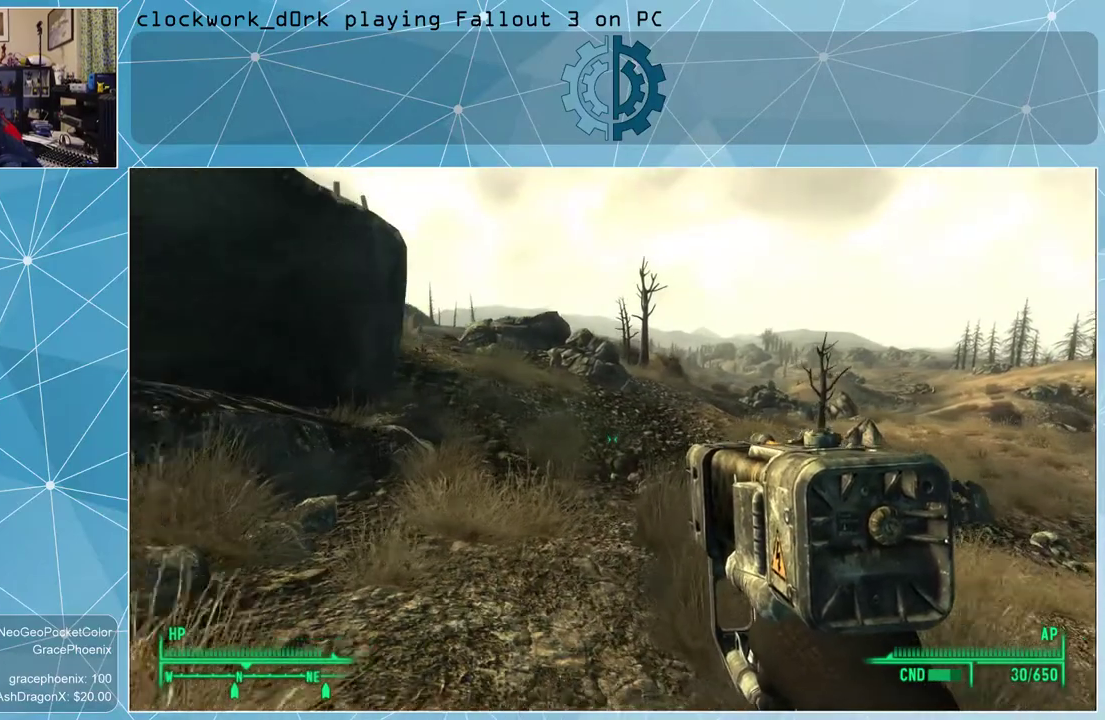
{"keys": ["w"], "mouse": [], "events": []}
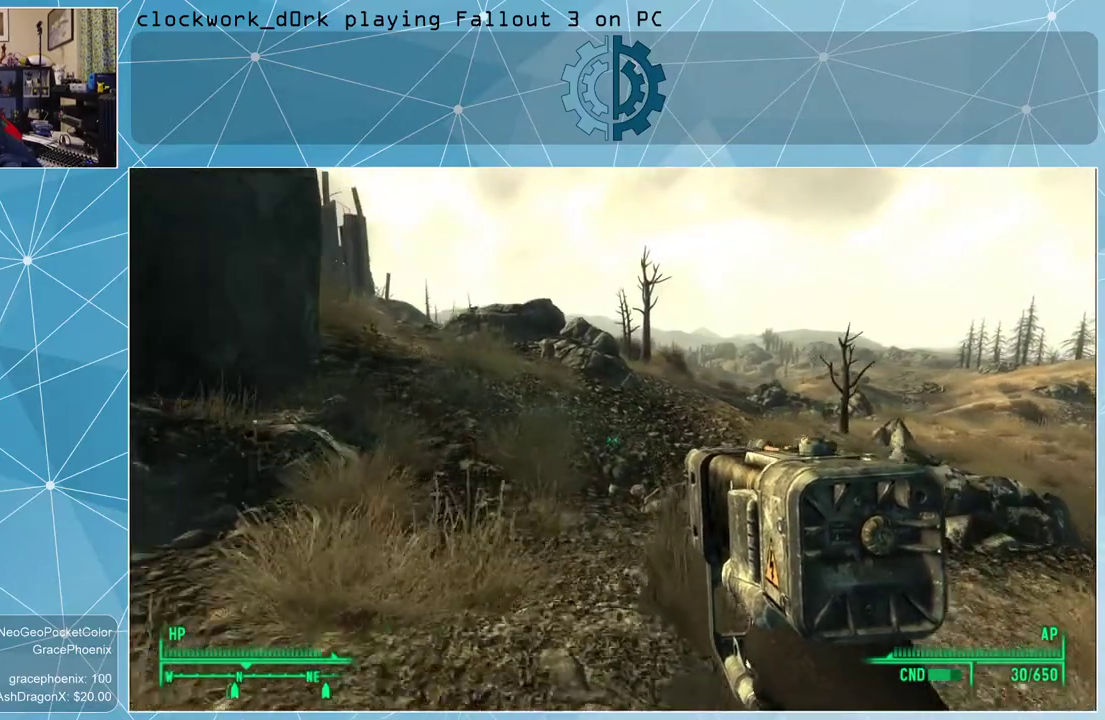
{"keys": ["w"], "mouse": [], "events": []}
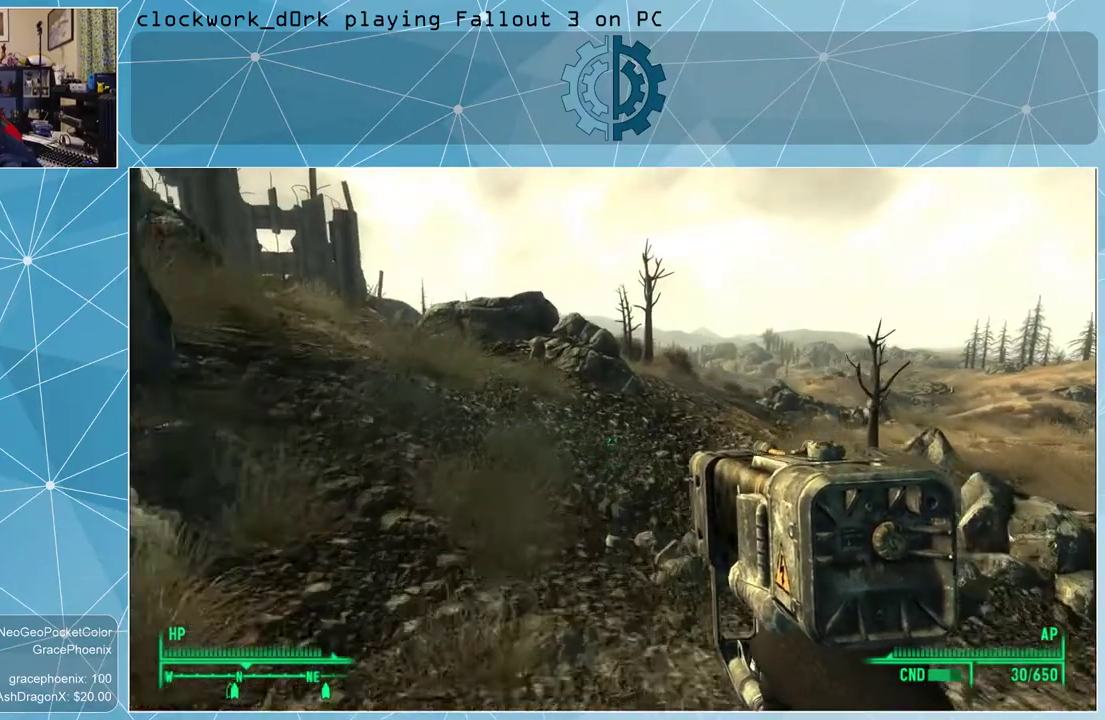
{"keys": [], "mouse": [], "events": [[233, "w", "up"], [333, "tab", "down"], [433, "tab", "up"]]}
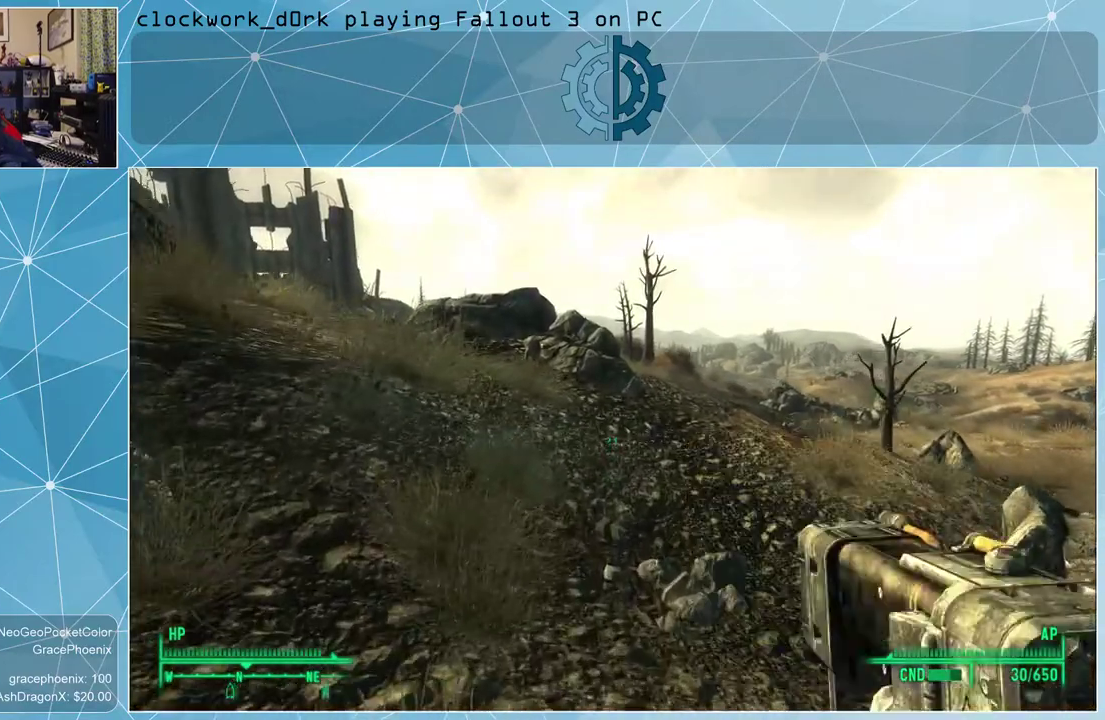
{"keys": [], "mouse": [], "events": []}
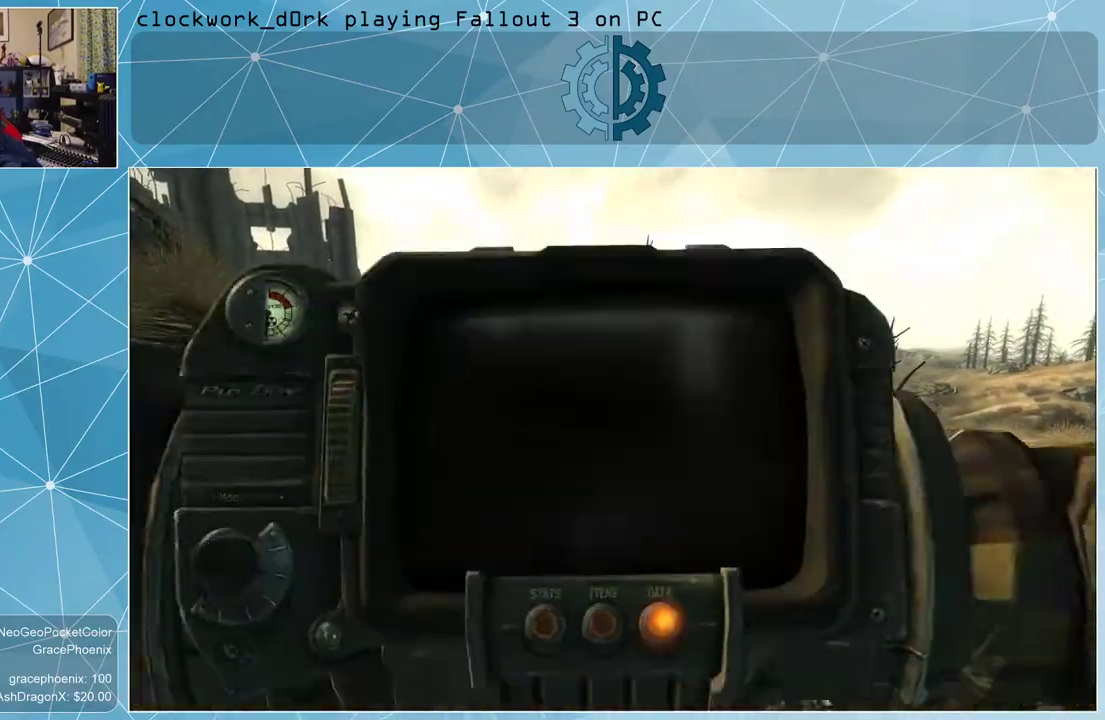
{"keys": [], "mouse": [], "events": []}
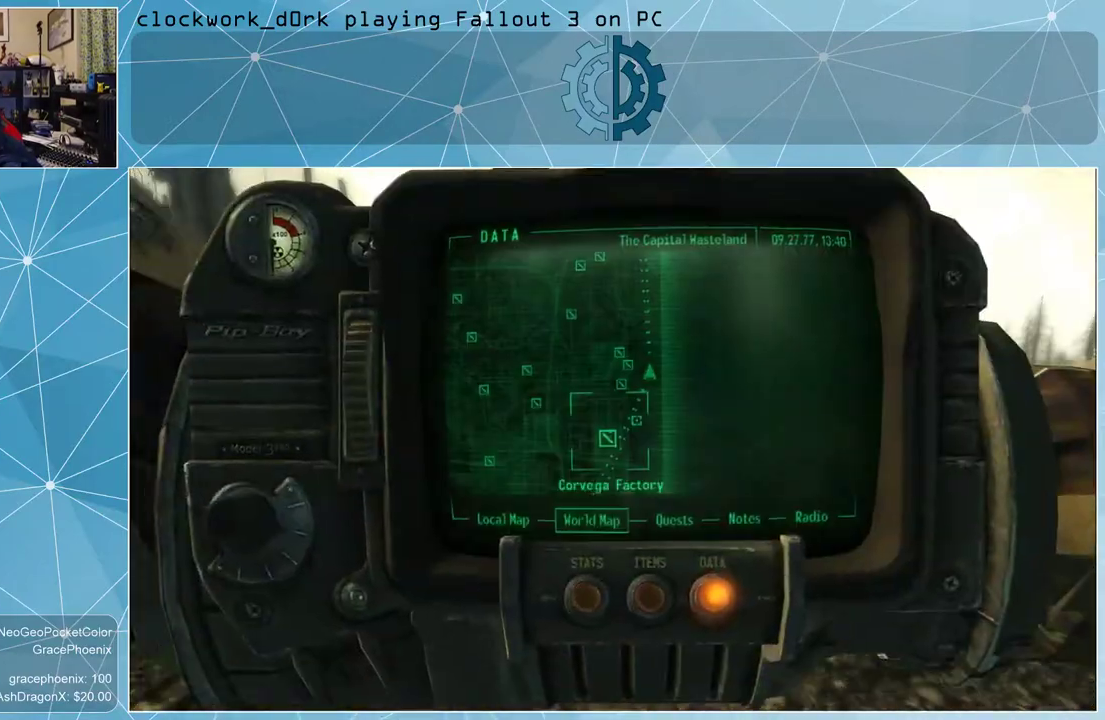
{"keys": [], "mouse": [], "events": []}
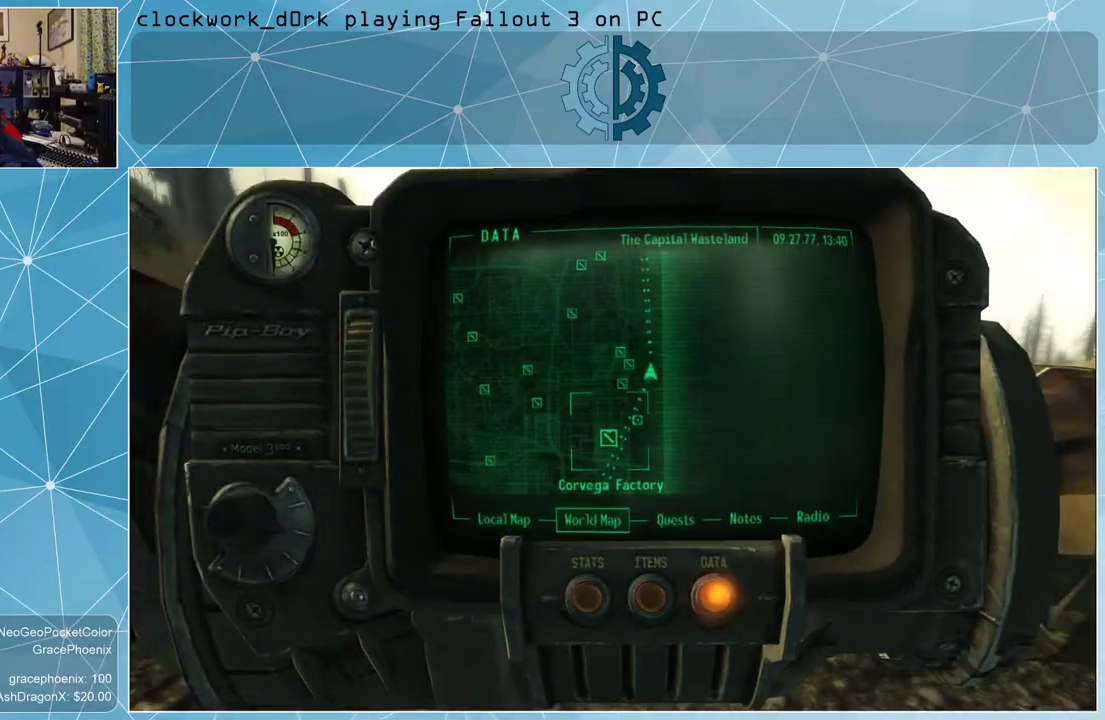
{"keys": [], "mouse": [], "events": [[100, "tab", "down"], [200, "tab", "up"]]}
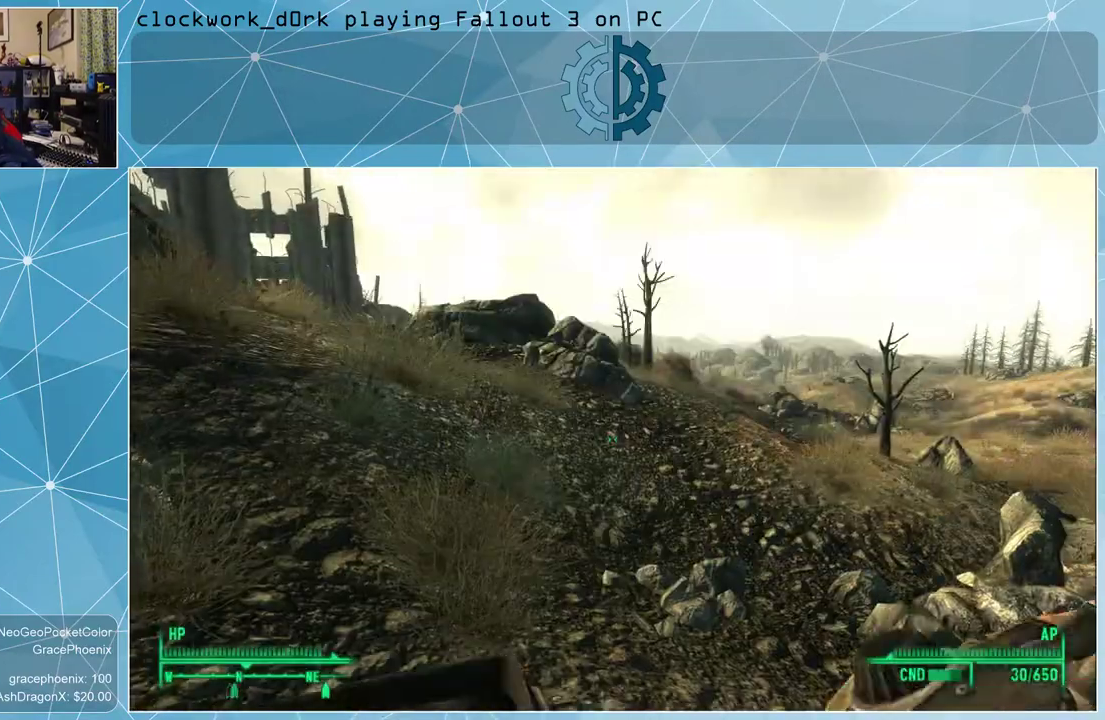
{"keys": [], "mouse": [], "events": []}
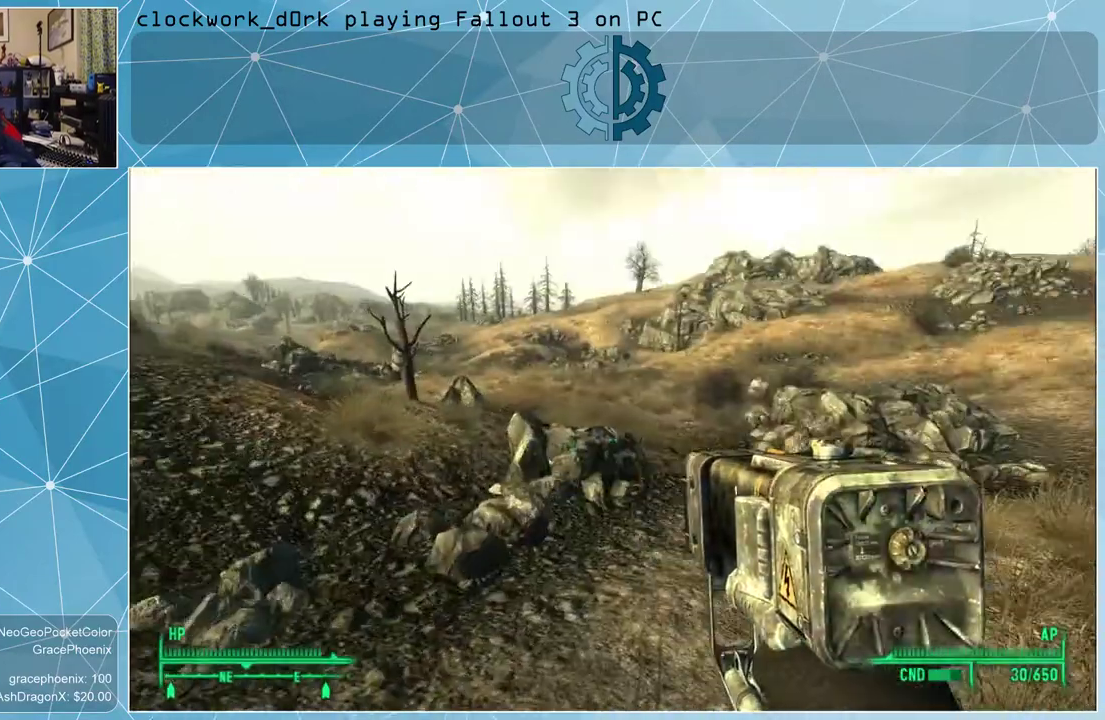
{"keys": ["a", "w"], "mouse": [], "events": [[233, "a", "down"], [366, "w", "down"]]}
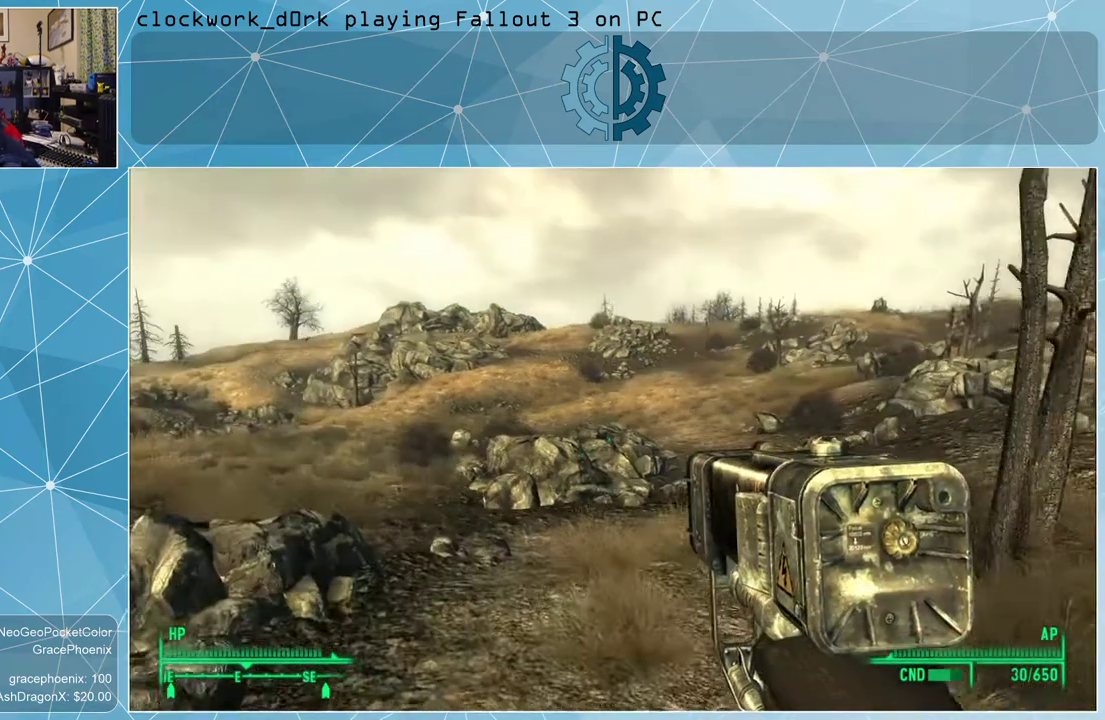
{"keys": ["w"], "mouse": [], "events": [[66, "a", "up"]]}
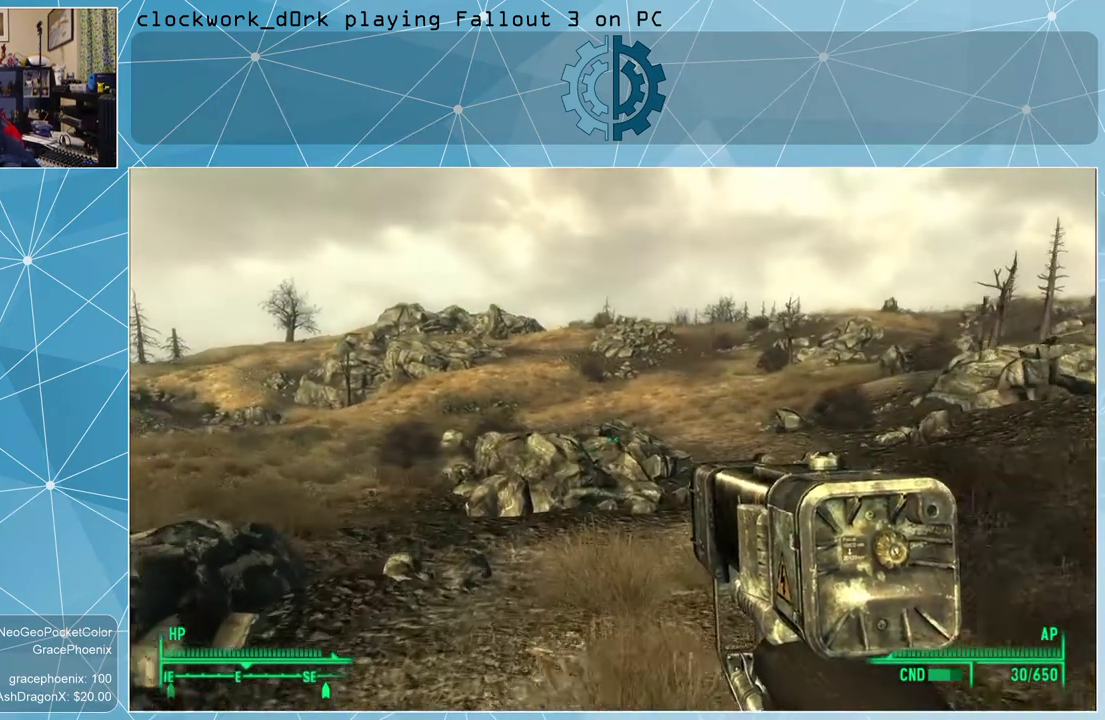
{"keys": ["a", "w"], "mouse": [], "events": [[433, "a", "down"]]}
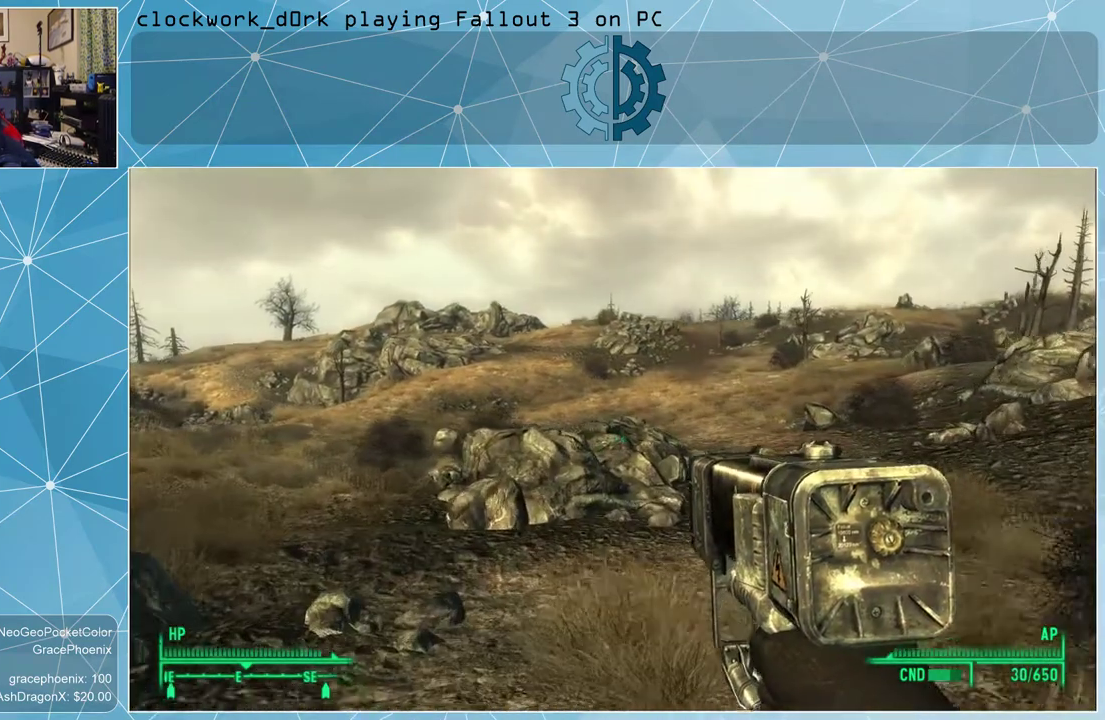
{"keys": ["w"], "mouse": [], "events": [[466, "a", "up"]]}
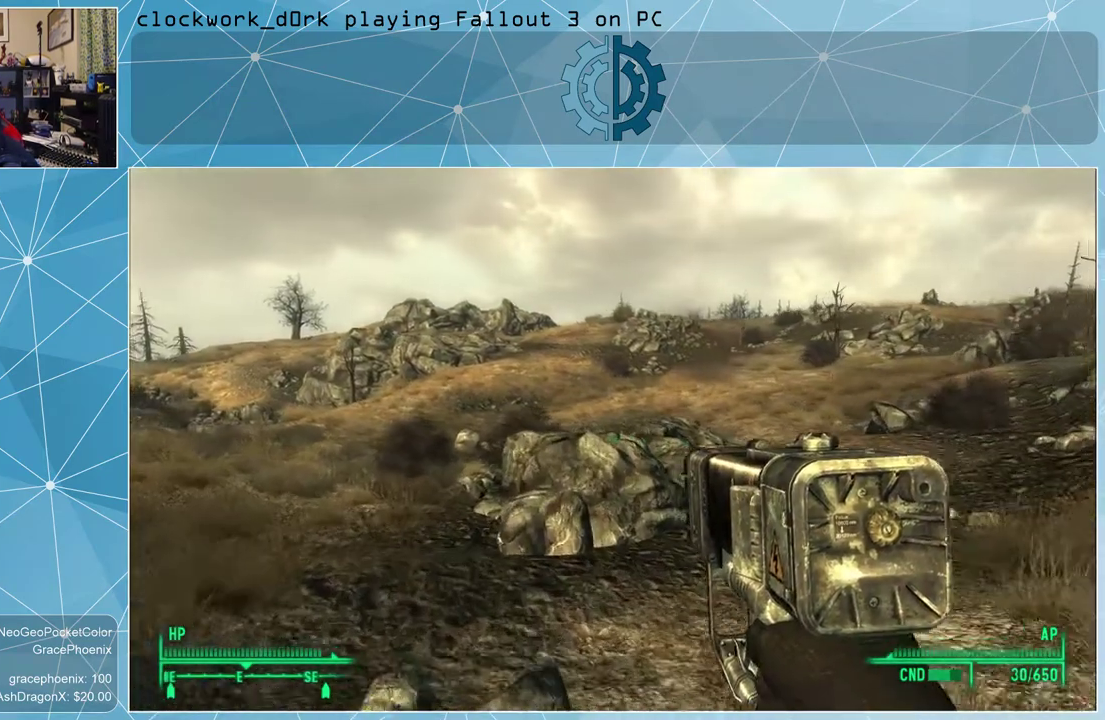
{"keys": ["a", "w"], "mouse": [], "events": [[166, "a", "down"]]}
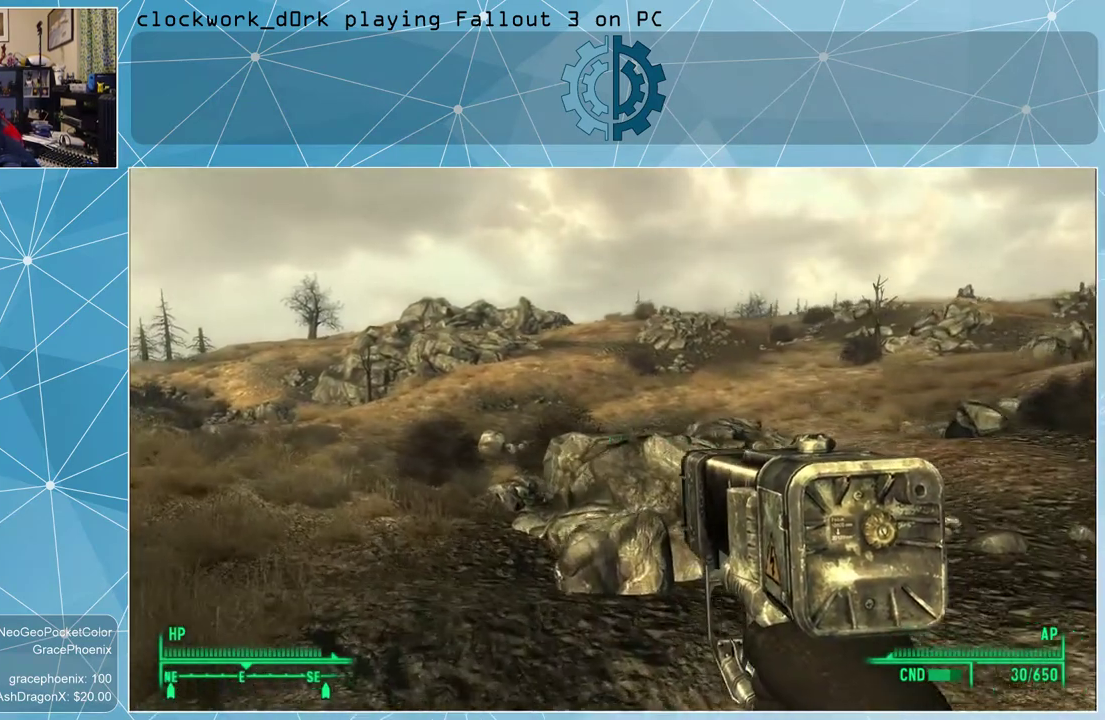
{"keys": ["a", "w"], "mouse": [], "events": []}
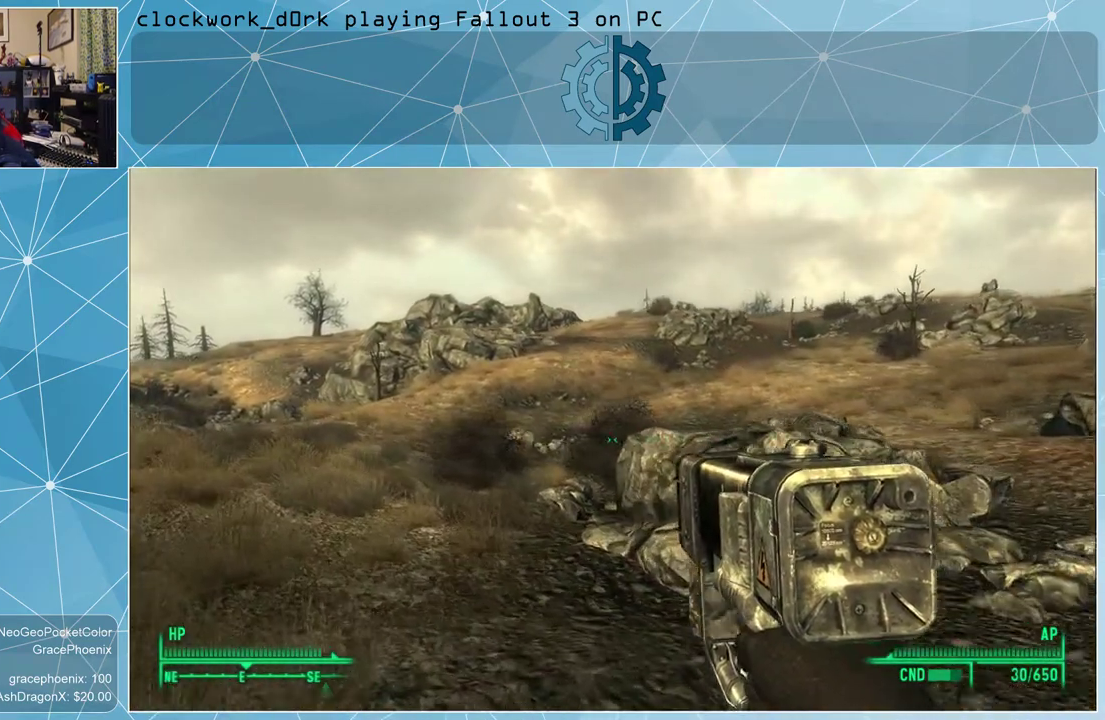
{"keys": ["a", "w"], "mouse": [], "events": []}
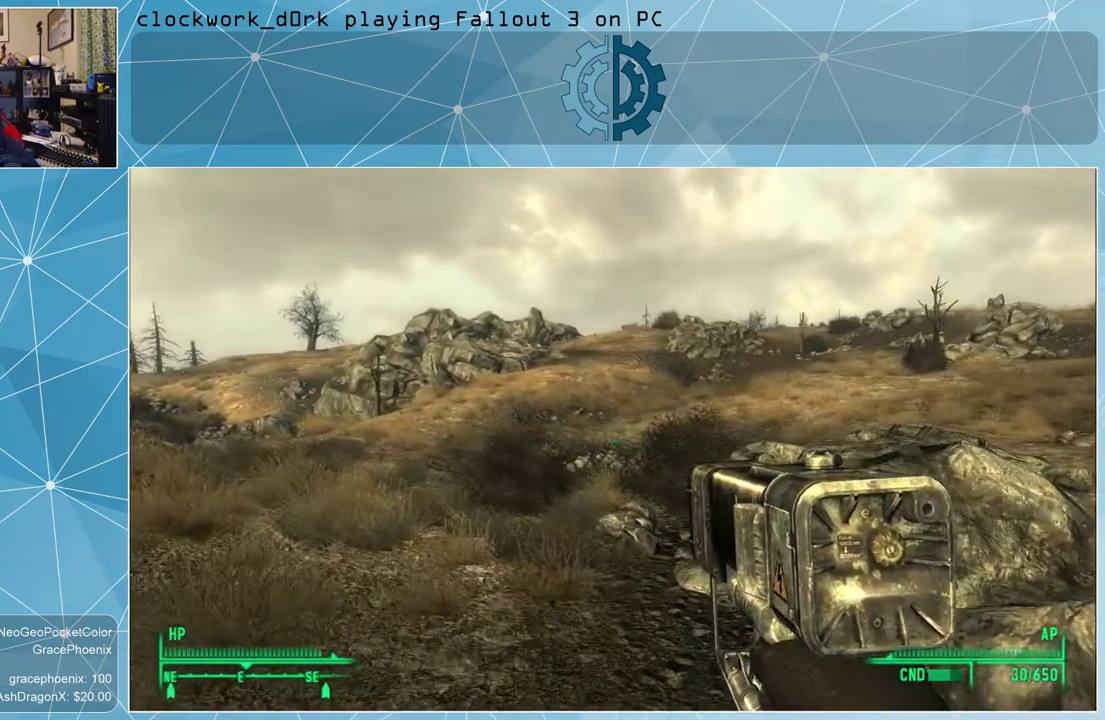
{"keys": ["a", "w"], "mouse": [], "events": [[66, "a", "up"], [433, "a", "down"]]}
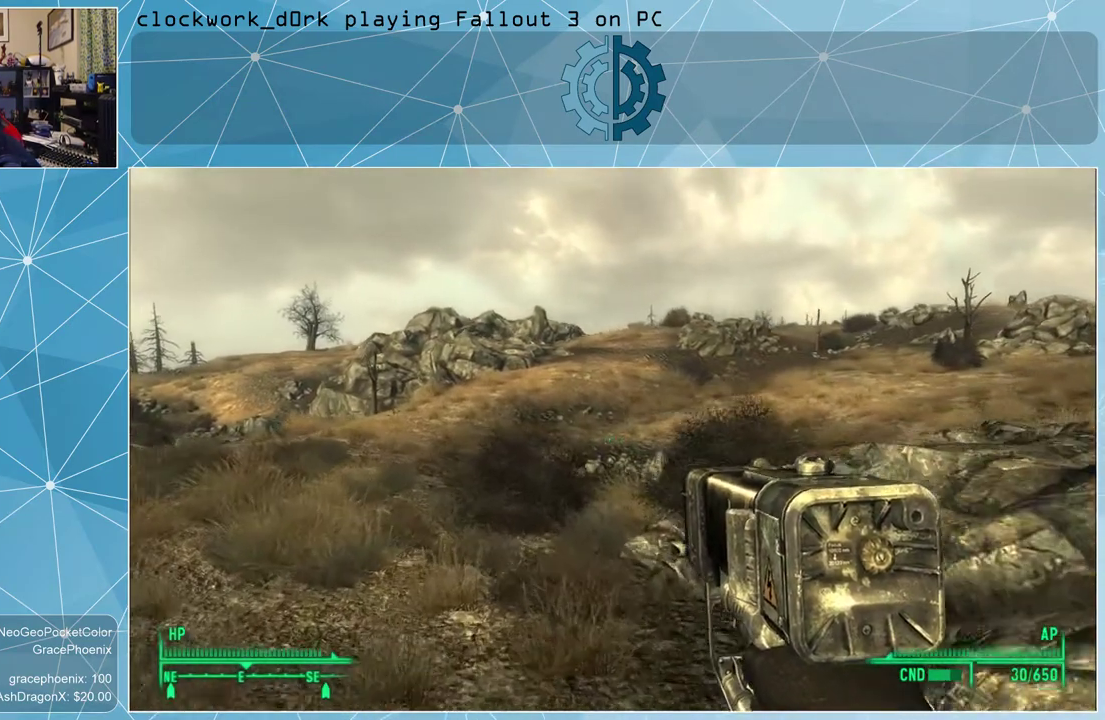
{"keys": [], "mouse": [], "events": [[66, "a", "up"], [133, "w", "up"]]}
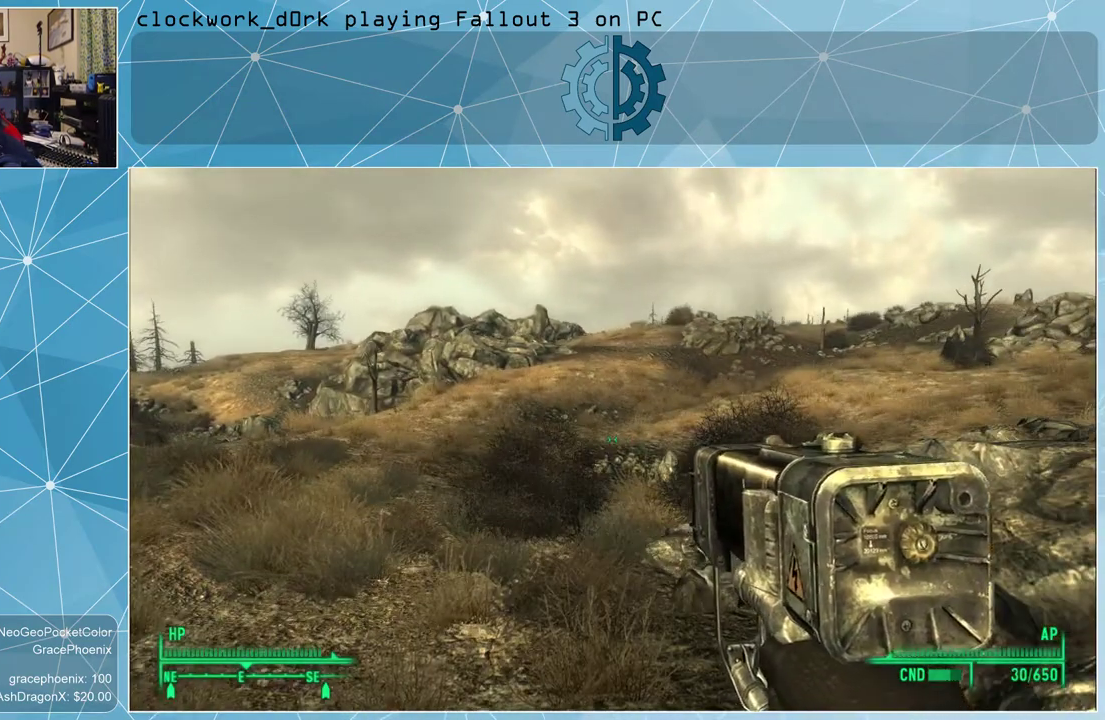
{"keys": [], "mouse": [], "events": []}
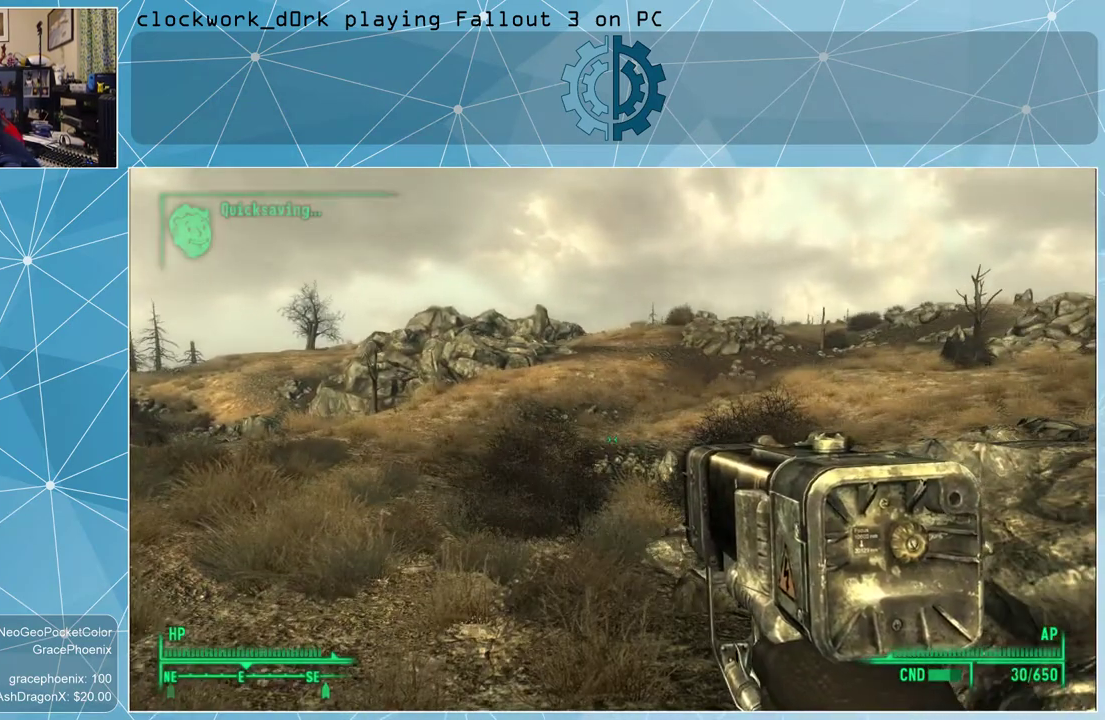
{"keys": ["w"], "mouse": [], "events": [[233, "w", "down"]]}
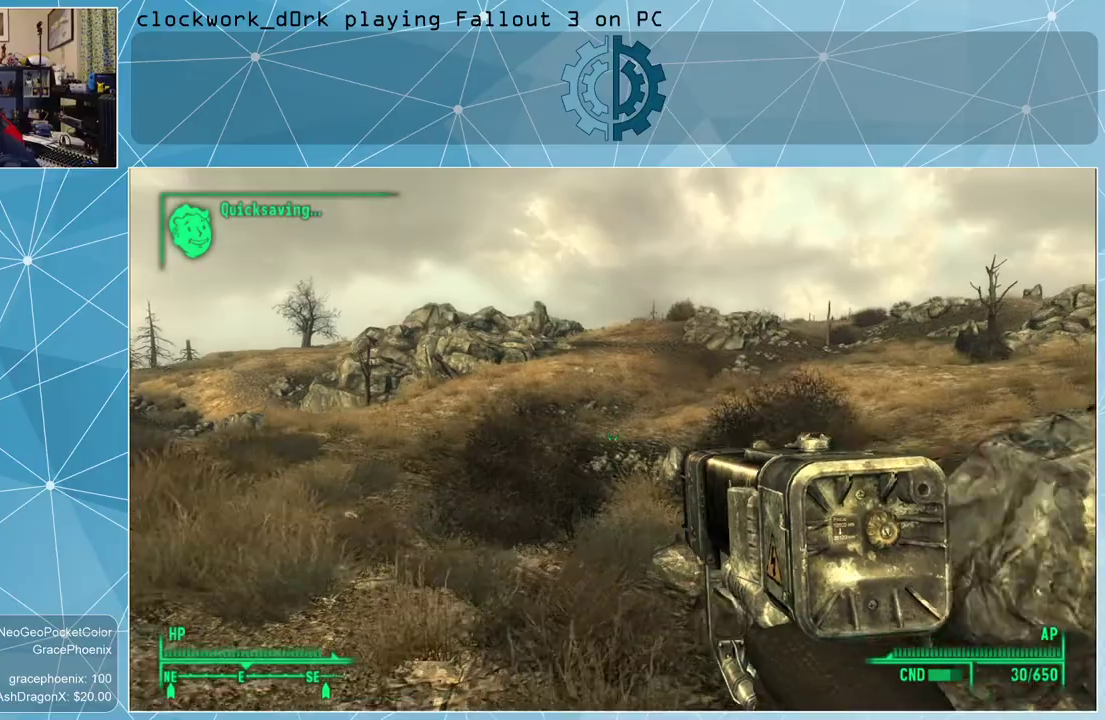
{"keys": ["w"], "mouse": [], "events": []}
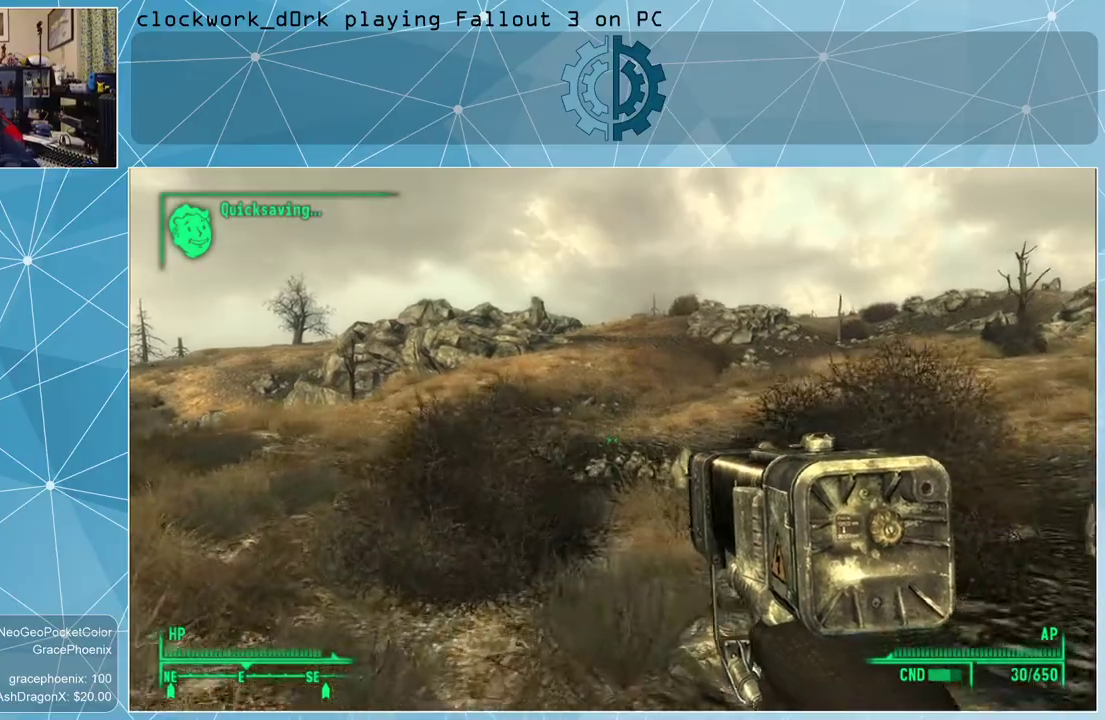
{"keys": ["w"], "mouse": [], "events": []}
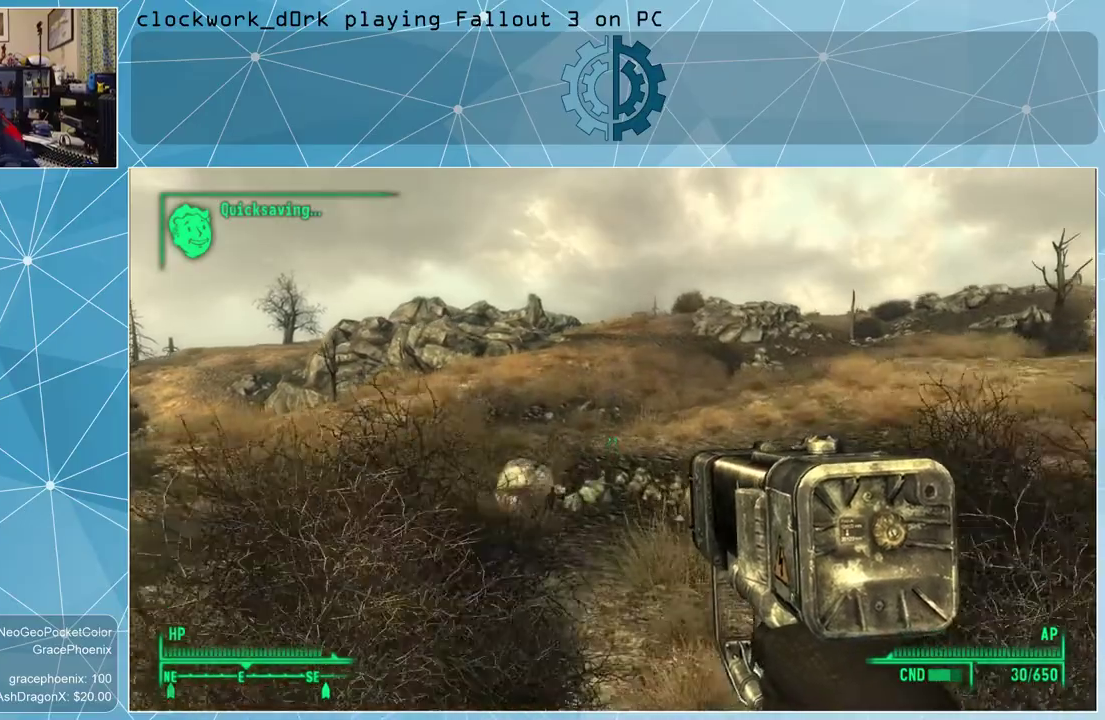
{"keys": ["w"], "mouse": [], "events": []}
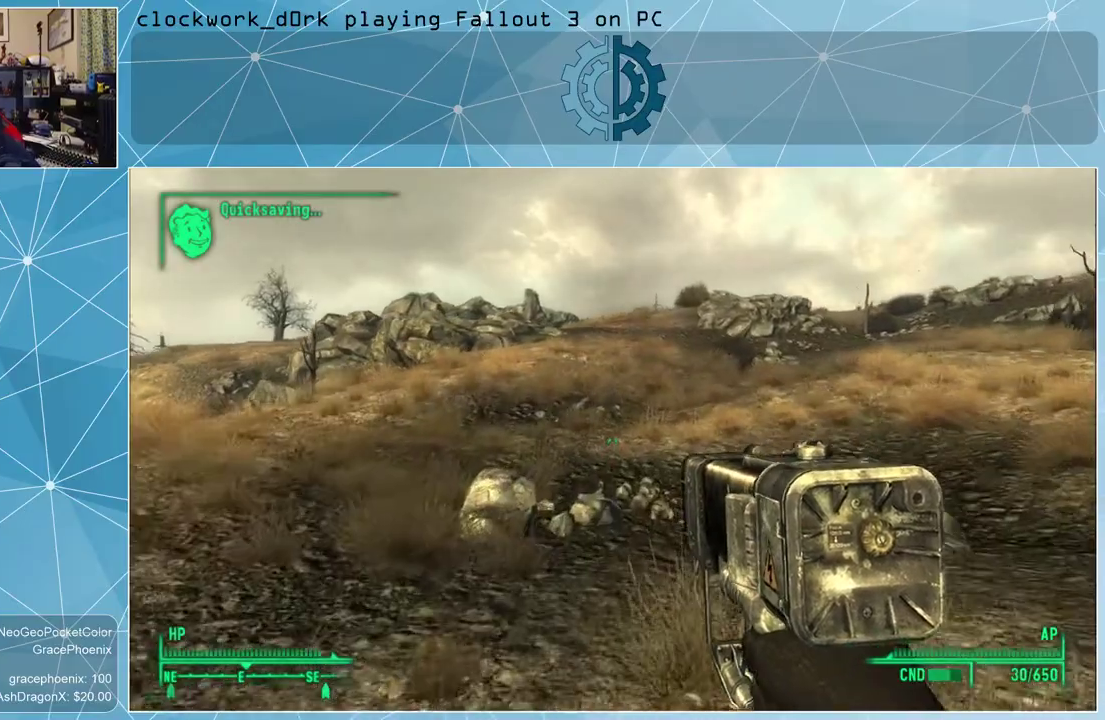
{"keys": ["w"], "mouse": [], "events": []}
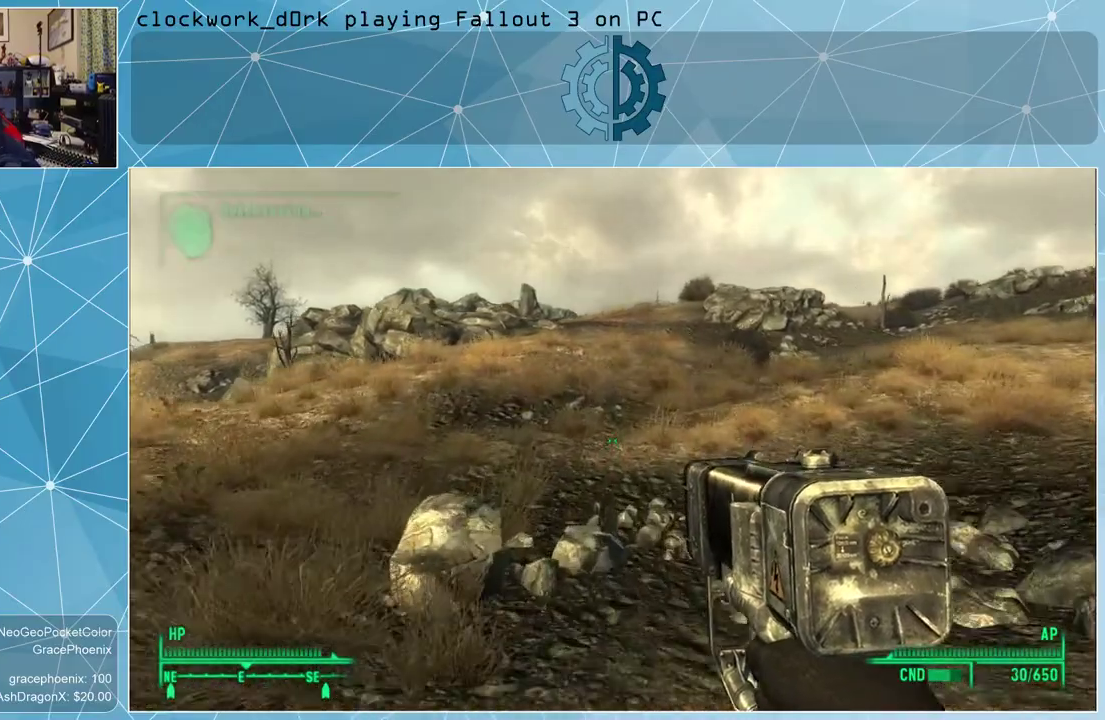
{"keys": ["w"], "mouse": [], "events": []}
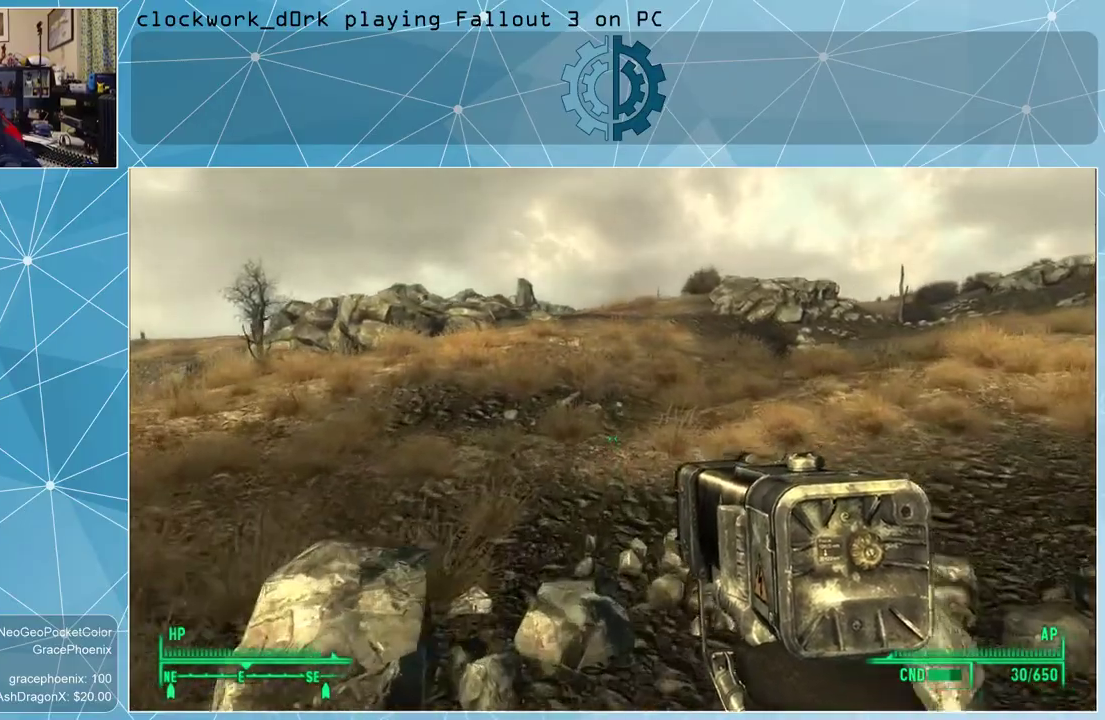
{"keys": ["w"], "mouse": [], "events": []}
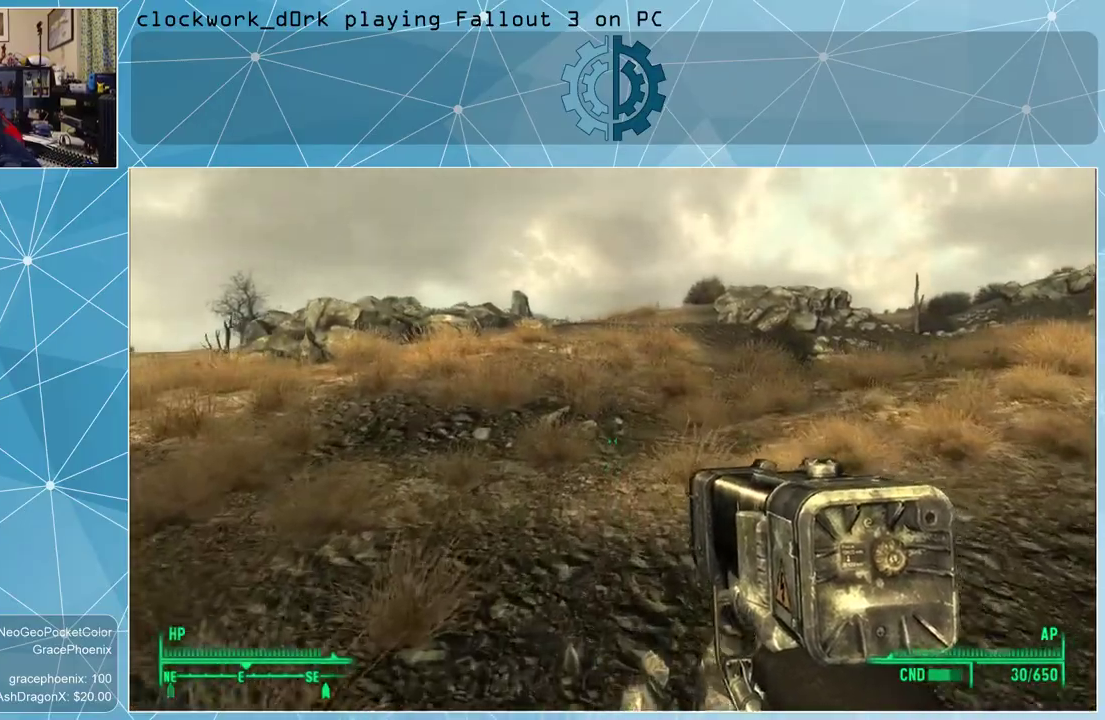
{"keys": ["w"], "mouse": [], "events": []}